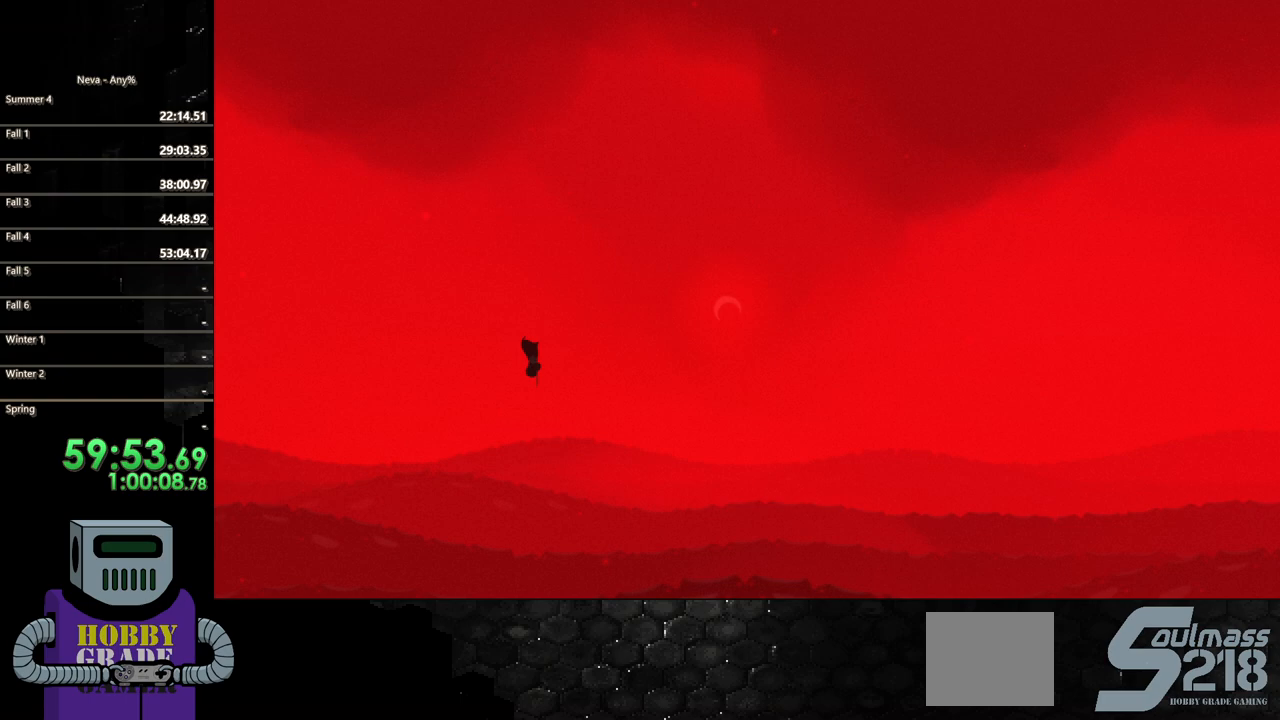
Gameplay with a controller (PlayStation layout); each line is a JSON object with the inputs held at the frame after it. "events" lists button and stick changes between this image and that frame as [ms after this image, input, new state], when the widget could be followed in between. Not read: left_stick right_stick.
{"buttons": ["SQUARE", "DPAD_DOWN"], "events": []}
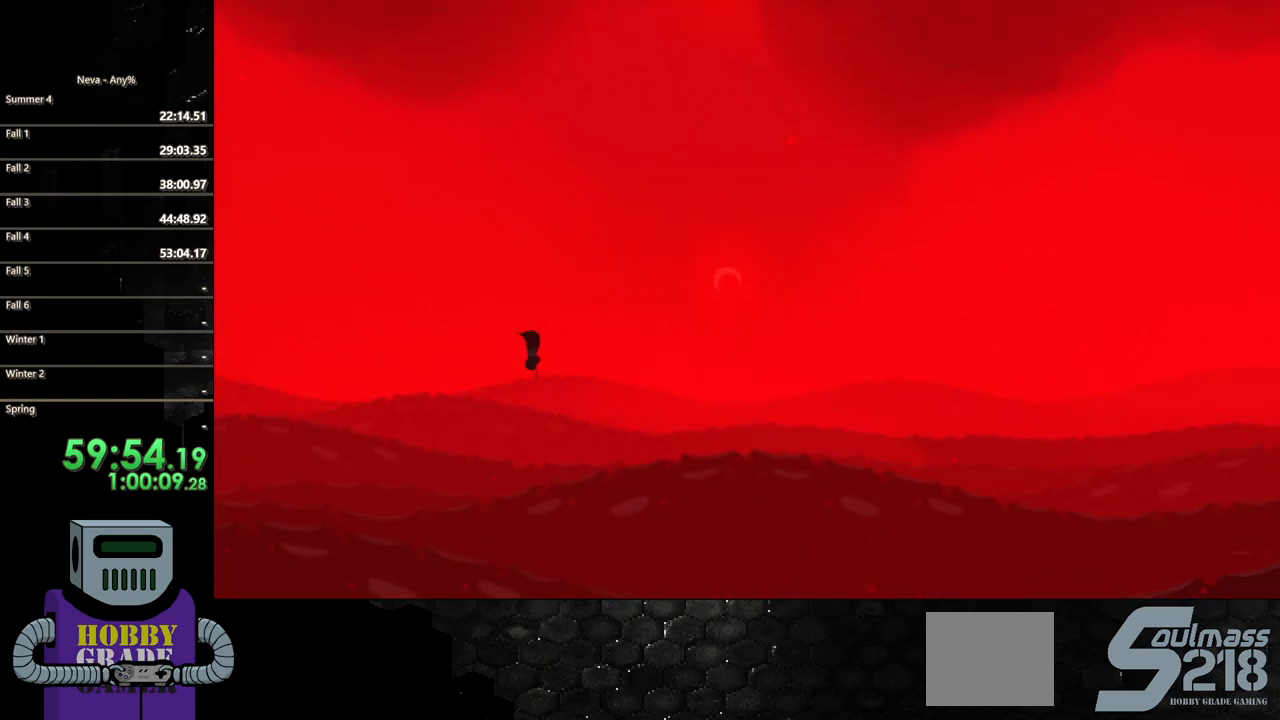
{"buttons": ["SQUARE", "DPAD_DOWN"], "events": []}
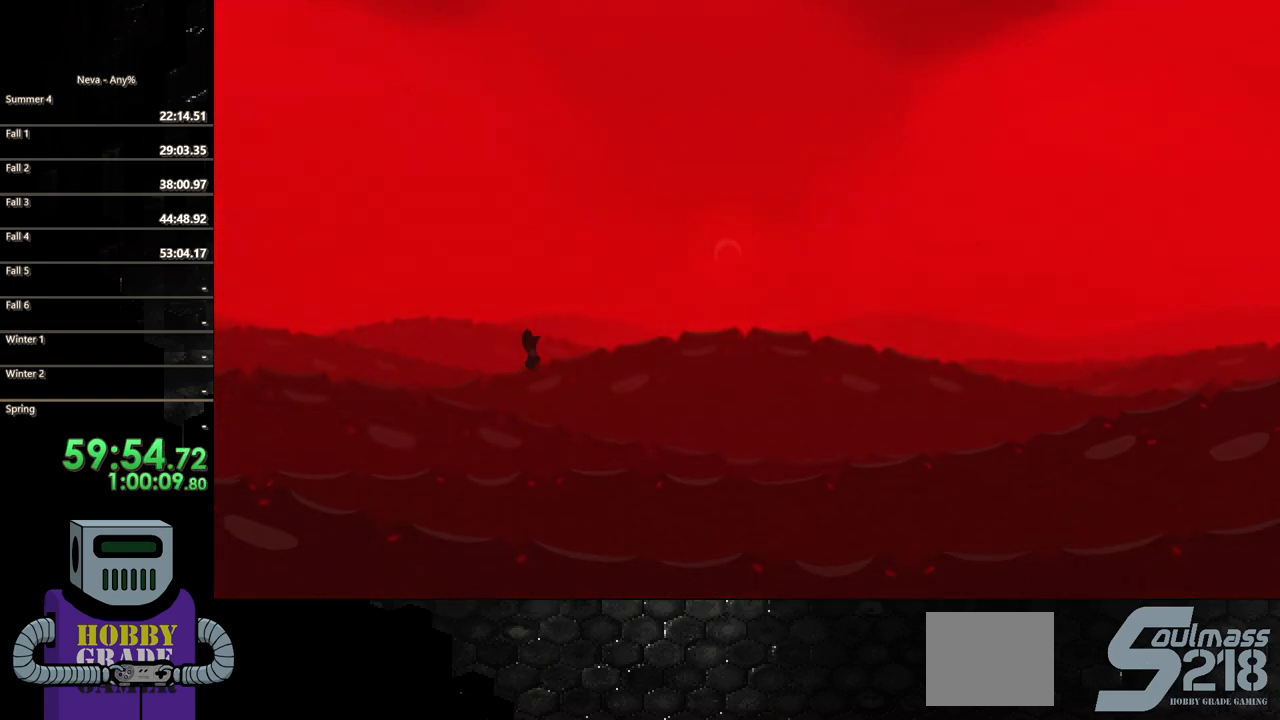
{"buttons": ["SQUARE", "DPAD_DOWN"], "events": []}
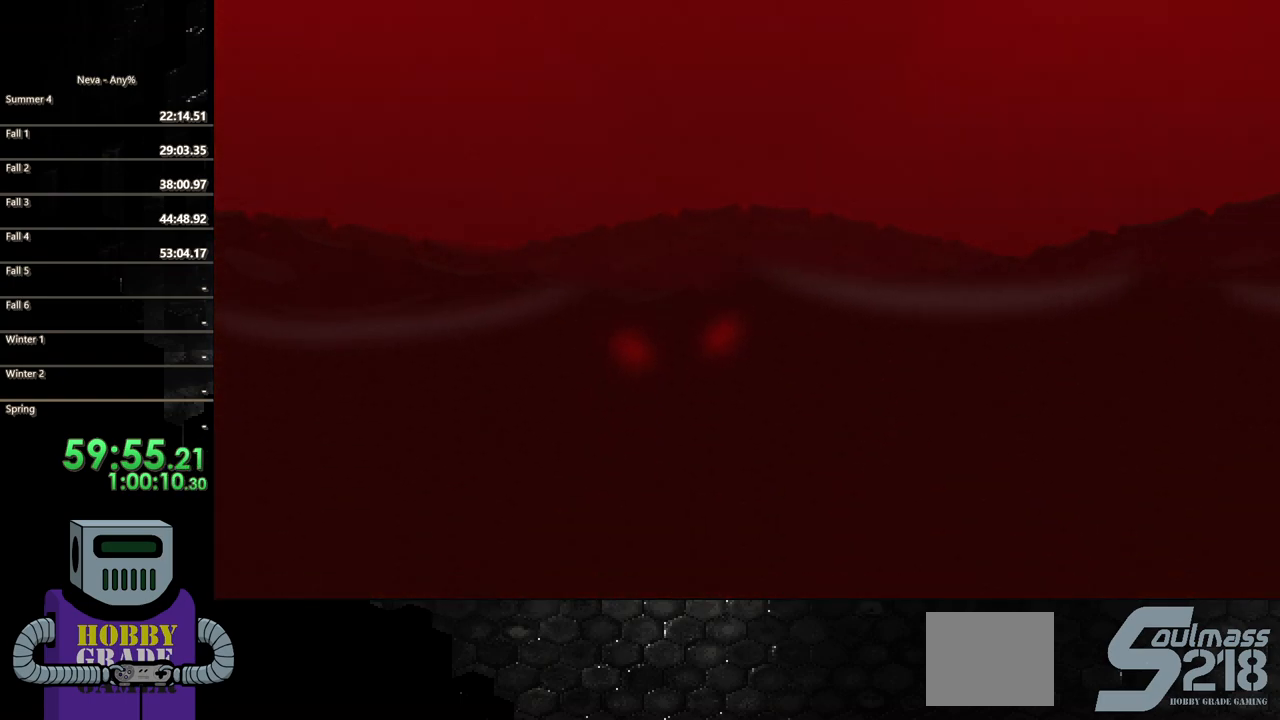
{"buttons": ["SQUARE", "DPAD_DOWN"], "events": []}
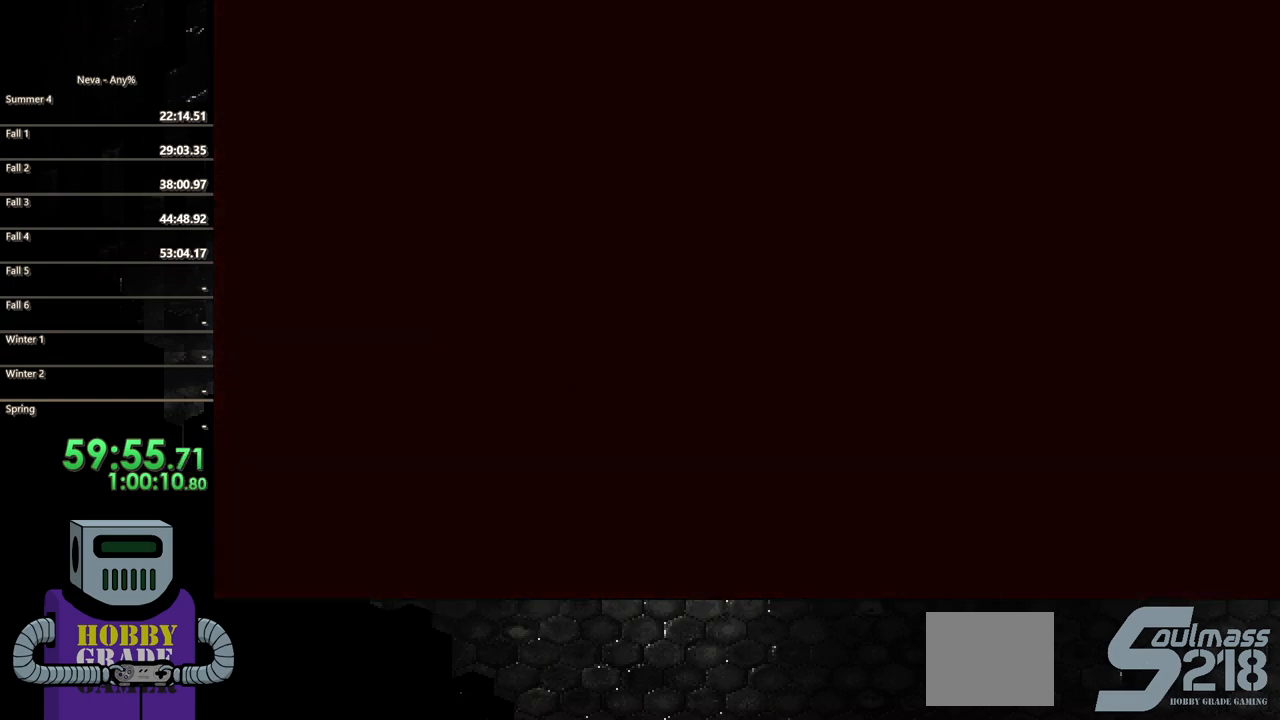
{"buttons": ["SQUARE", "DPAD_DOWN"], "events": []}
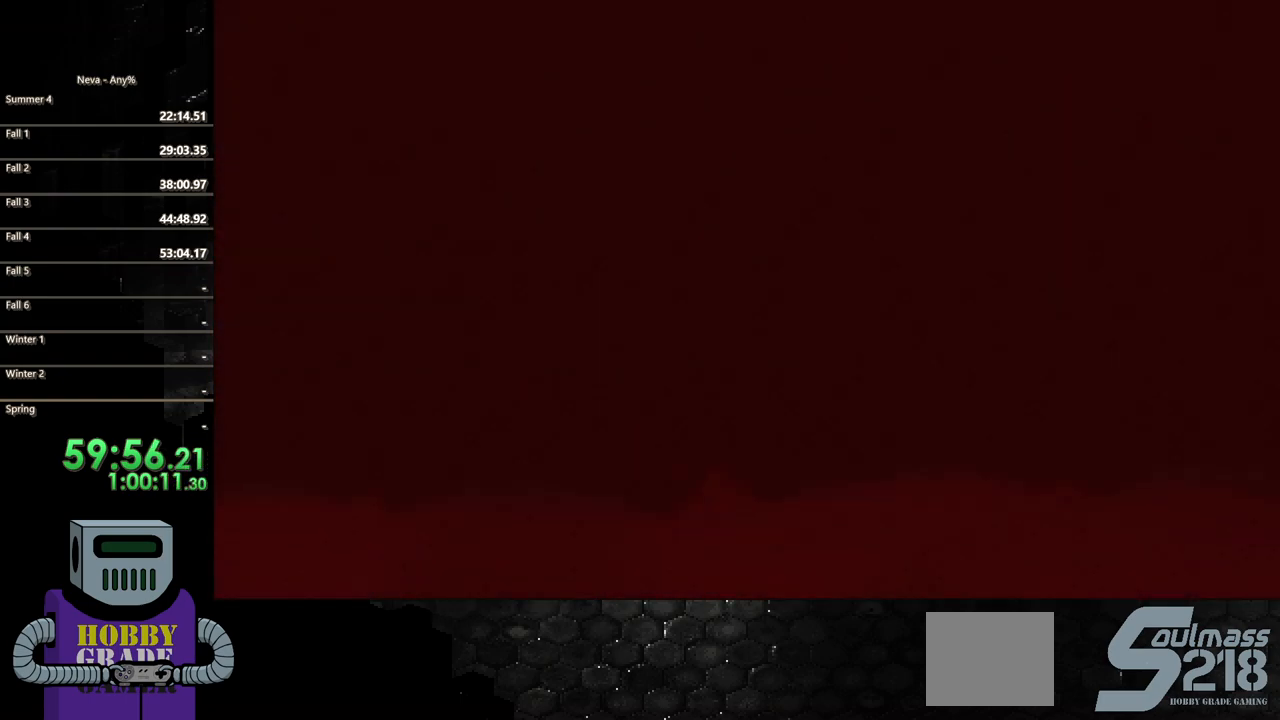
{"buttons": ["SQUARE", "DPAD_DOWN"], "events": []}
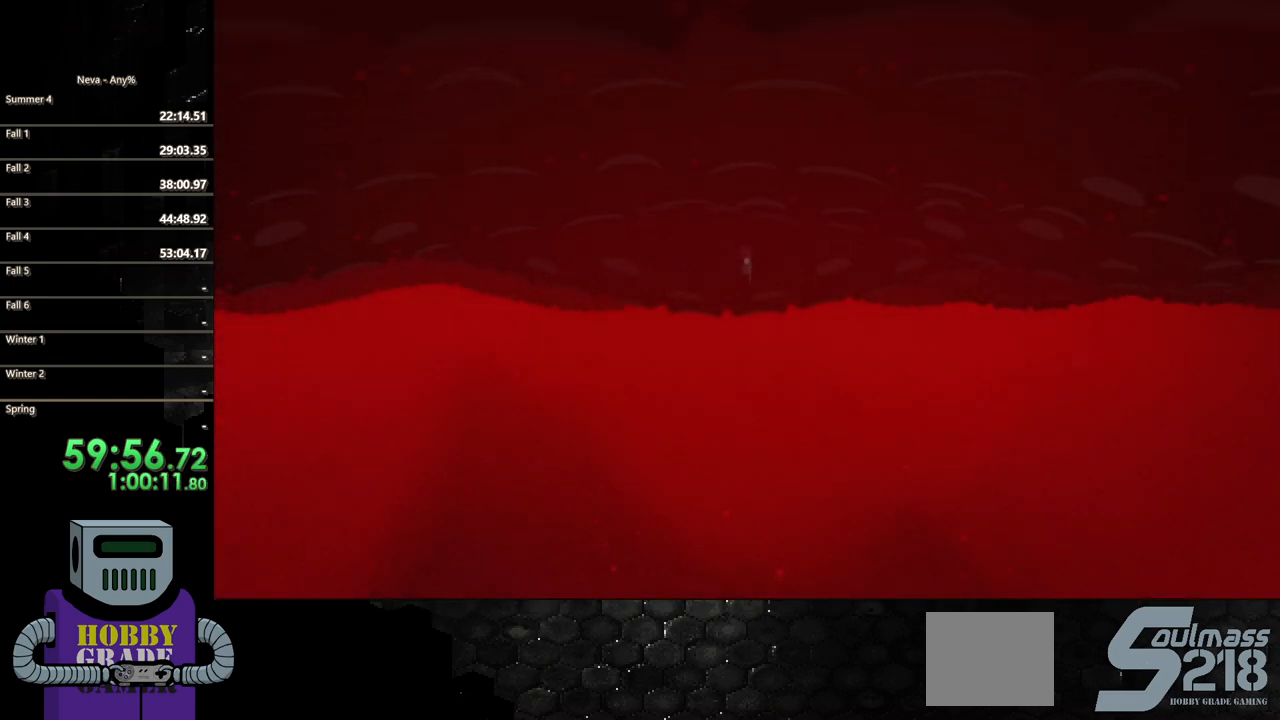
{"buttons": ["SQUARE", "DPAD_DOWN"], "events": []}
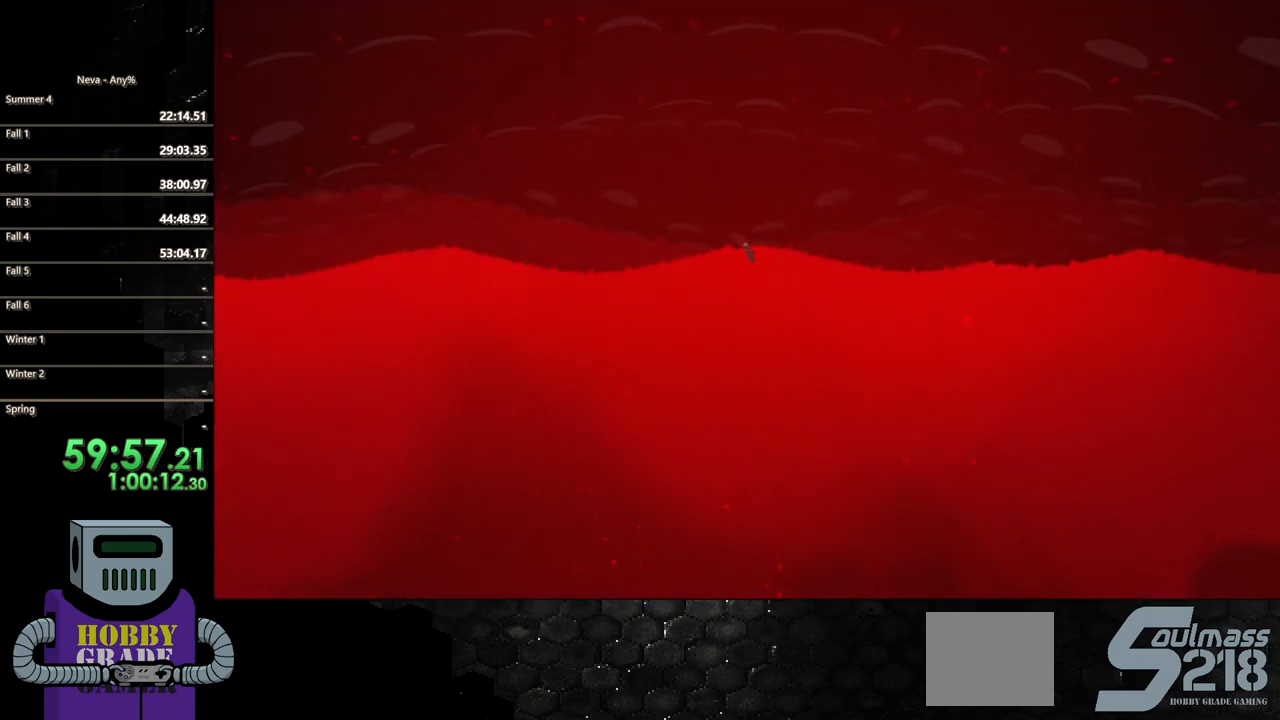
{"buttons": [], "events": [[283, "DPAD_DOWN", "up"], [300, "SQUARE", "up"]]}
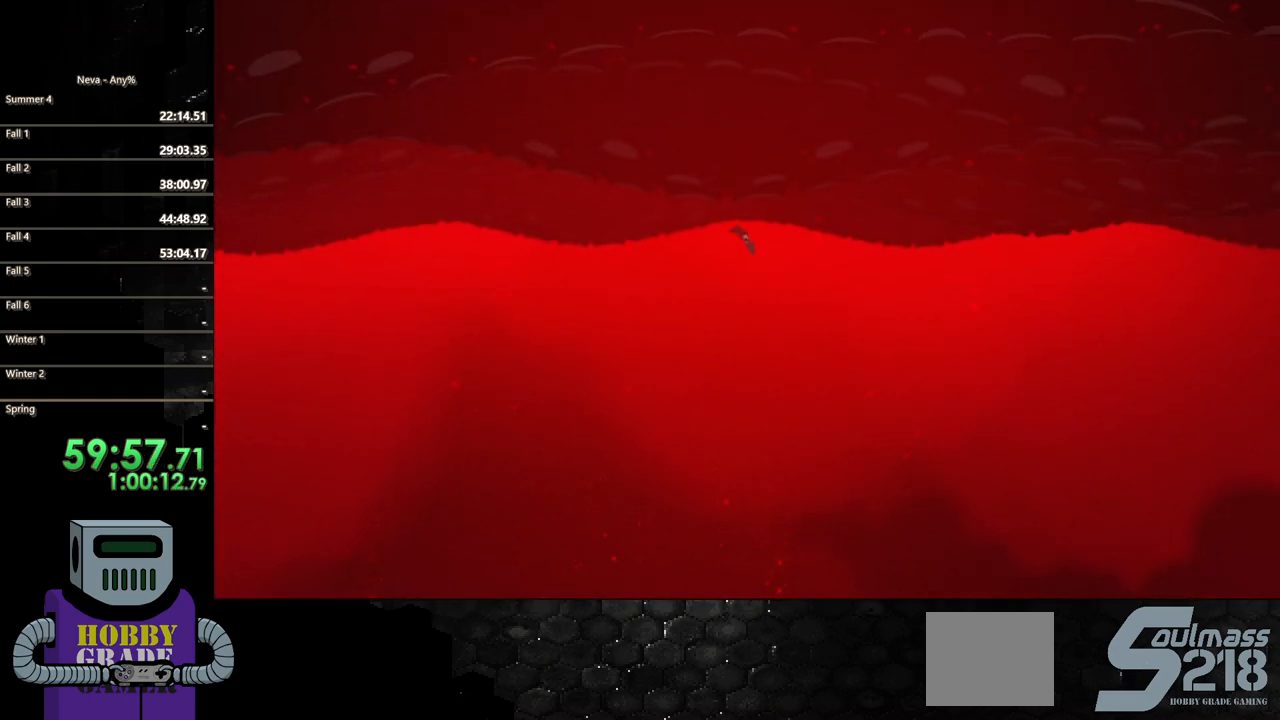
{"buttons": [], "events": []}
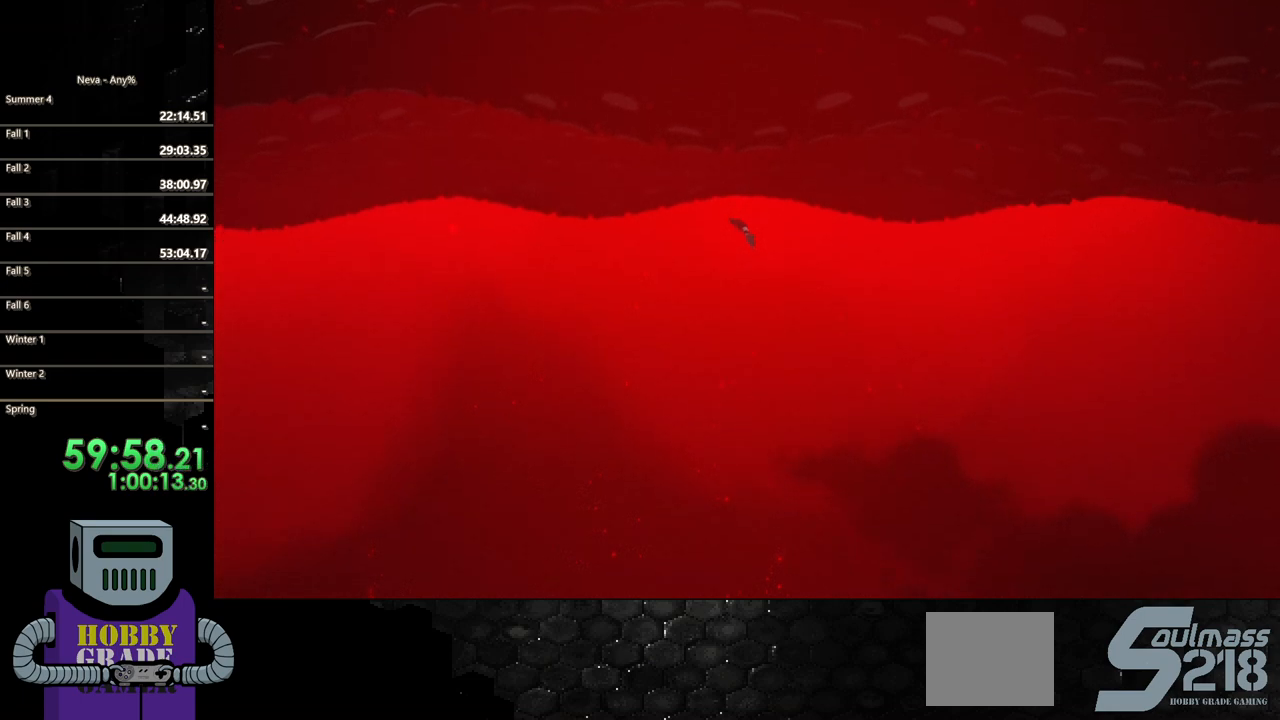
{"buttons": ["DPAD_UP"]}
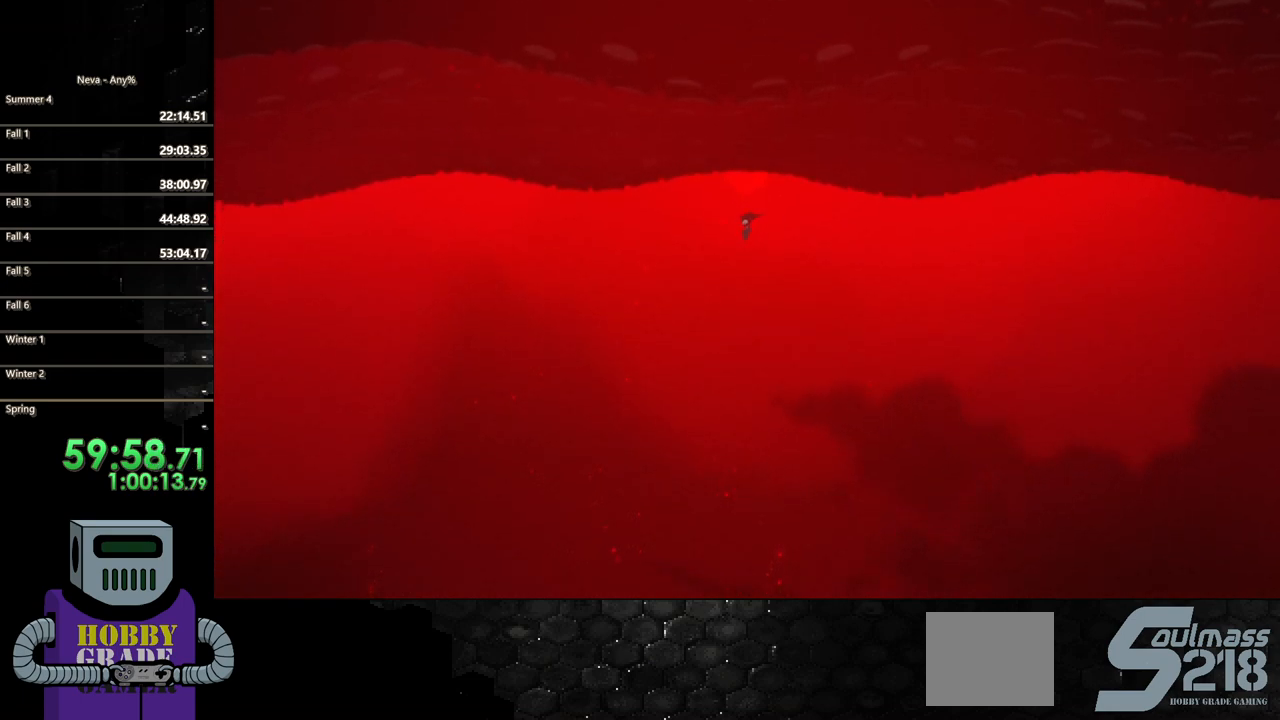
{"buttons": [], "events": [[17, "DPAD_LEFT", "down"], [33, "DPAD_UP", "up"], [67, "DPAD_LEFT", "up"], [83, "DPAD_RIGHT", "down"], [150, "DPAD_RIGHT", "up"], [150, "DPAD_UP", "down"], [167, "DPAD_LEFT", "down"], [167, "DPAD_UP", "up"], [217, "DPAD_LEFT", "up"], [233, "DPAD_RIGHT", "down"], [283, "DPAD_RIGHT", "up"], [300, "DPAD_LEFT", "down"], [300, "DPAD_UP", "down"], [317, "DPAD_UP", "up"], [350, "DPAD_LEFT", "up"], [383, "DPAD_RIGHT", "down"], [417, "DPAD_RIGHT", "up"], [433, "DPAD_LEFT", "down"], [500, "DPAD_LEFT", "up"]]}
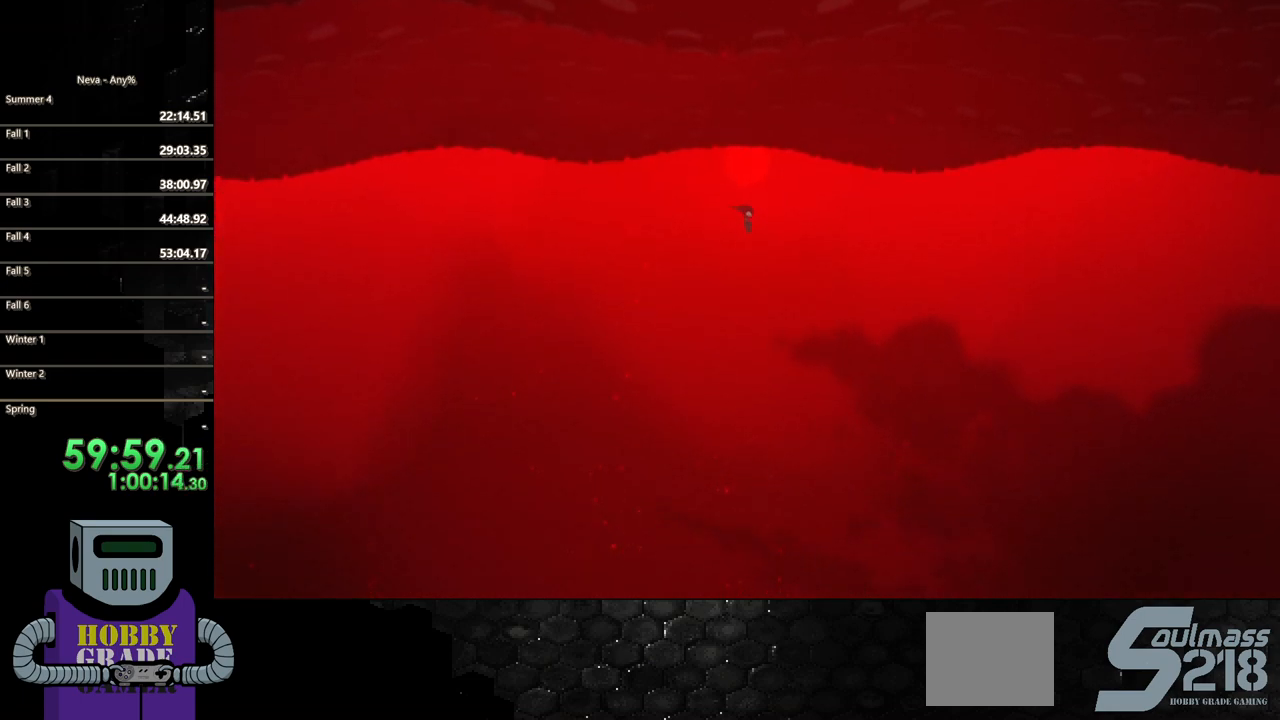
{"buttons": ["DPAD_LEFT"], "events": [[17, "DPAD_RIGHT", "down"], [67, "DPAD_RIGHT", "up"], [150, "DPAD_RIGHT", "down"], [183, "DPAD_RIGHT", "up"], [183, "DPAD_UP", "down"], [200, "DPAD_LEFT", "down"], [200, "DPAD_UP", "up"], [250, "DPAD_LEFT", "up"], [283, "DPAD_RIGHT", "down"], [300, "DPAD_UP", "down"], [317, "DPAD_RIGHT", "up"], [333, "DPAD_LEFT", "down"], [333, "DPAD_UP", "up"], [383, "DPAD_LEFT", "up"], [400, "DPAD_RIGHT", "down"], [483, "DPAD_LEFT", "down"], [483, "DPAD_RIGHT", "up"]]}
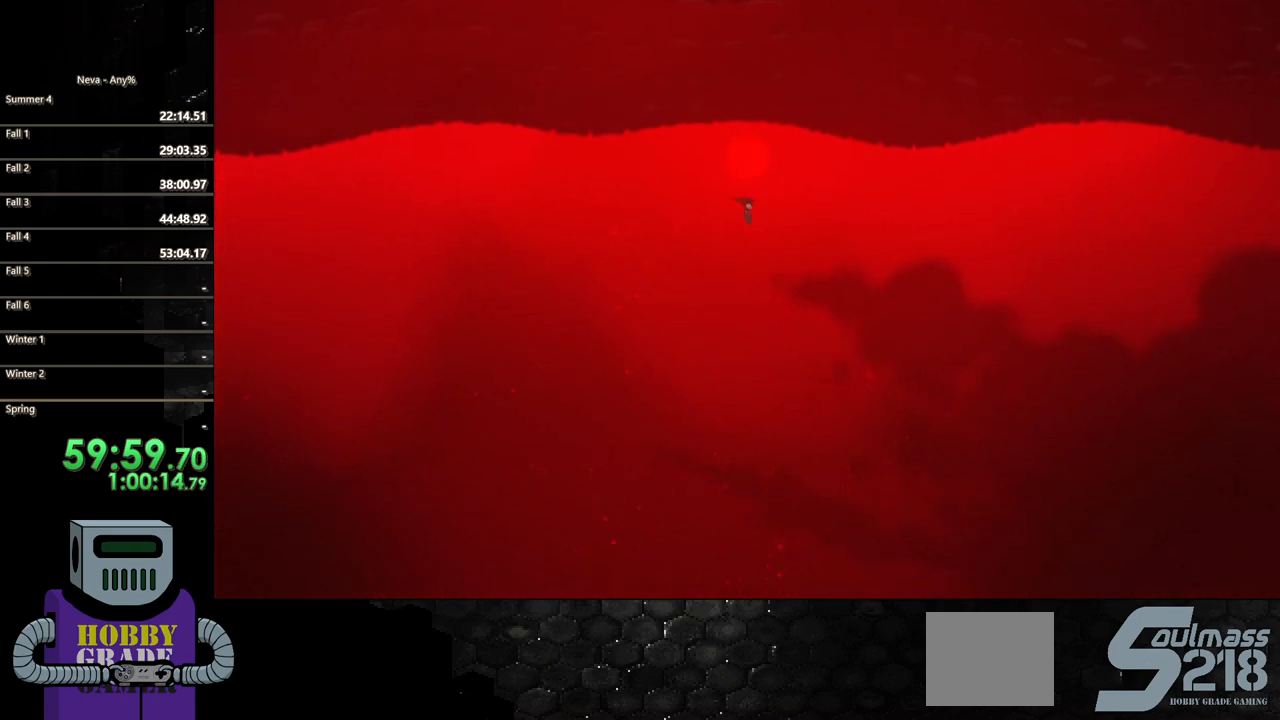
{"buttons": []}
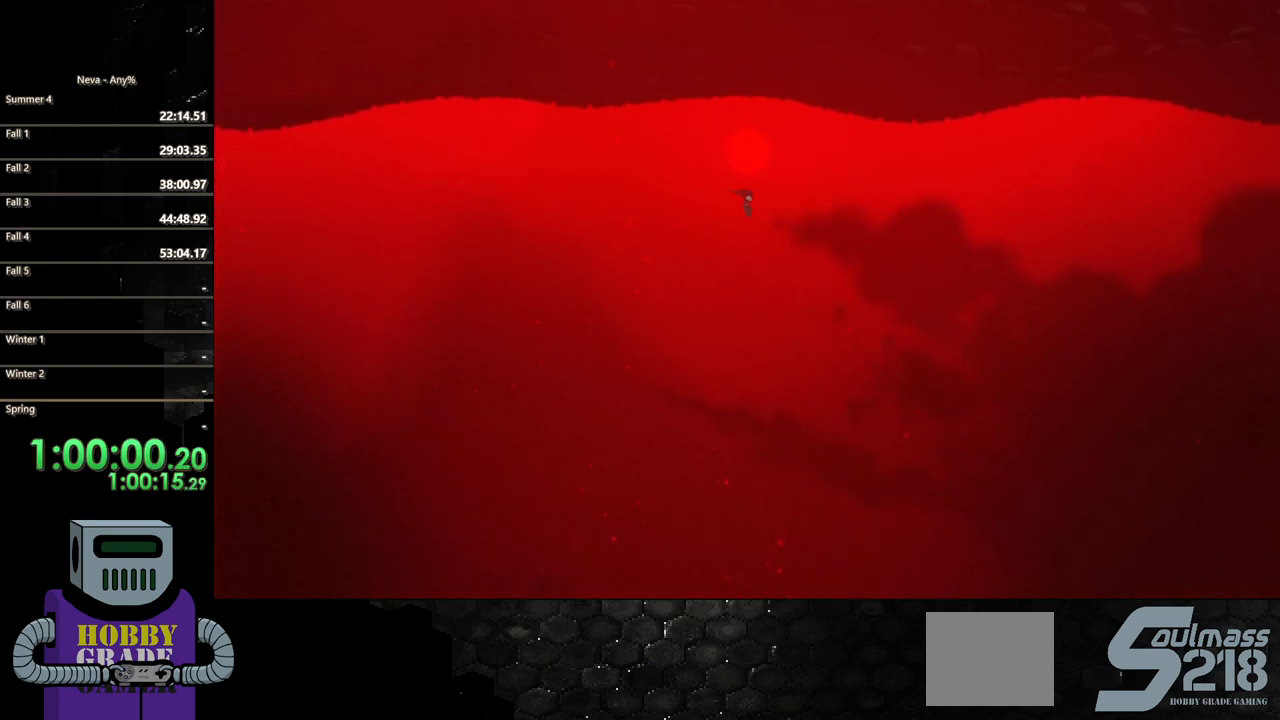
{"buttons": ["DPAD_RIGHT"], "events": [[33, "DPAD_RIGHT", "down"], [83, "DPAD_RIGHT", "up"], [117, "DPAD_LEFT", "down"], [150, "DPAD_LEFT", "up"], [167, "DPAD_RIGHT", "down"], [250, "DPAD_RIGHT", "up"], [250, "DPAD_UP", "down"], [283, "DPAD_UP", "up"], [333, "DPAD_RIGHT", "down"], [367, "DPAD_RIGHT", "up"], [367, "DPAD_UP", "down"], [400, "DPAD_LEFT", "down"], [400, "DPAD_UP", "up"], [433, "DPAD_LEFT", "up"], [467, "DPAD_RIGHT", "down"]]}
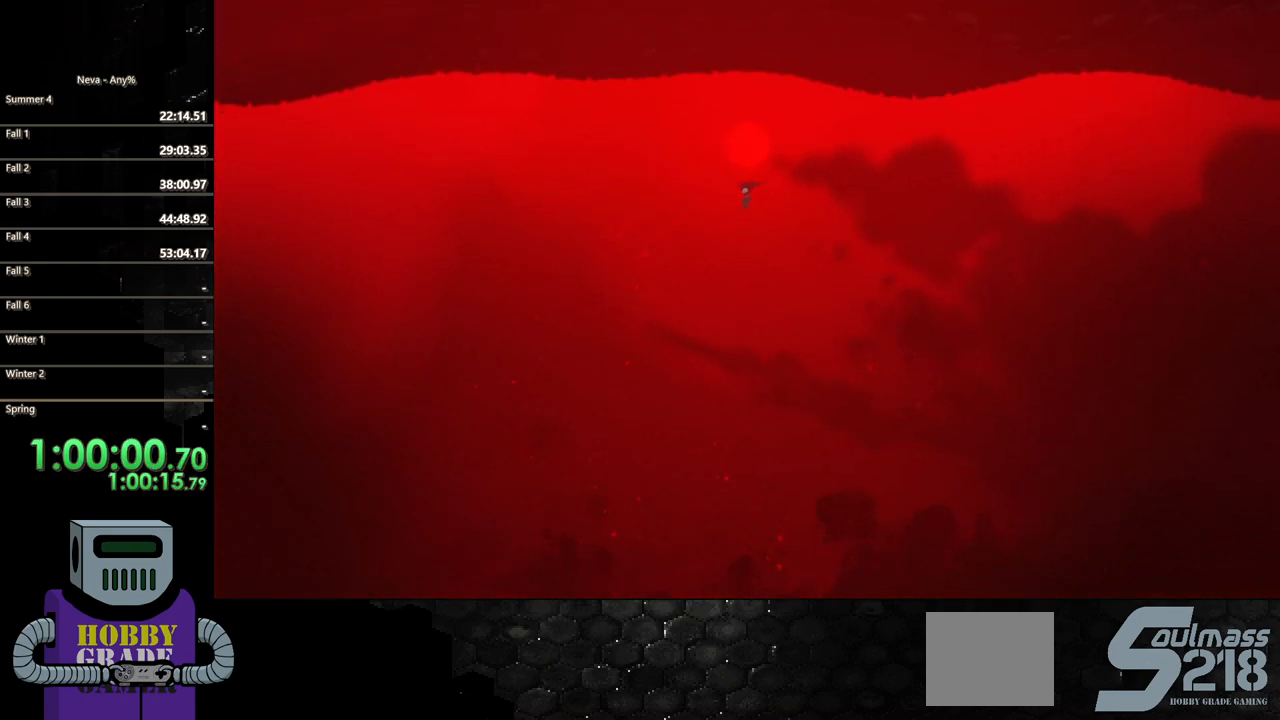
{"buttons": [], "events": [[33, "DPAD_LEFT", "down"], [33, "DPAD_RIGHT", "up"], [83, "DPAD_LEFT", "up"], [100, "DPAD_RIGHT", "down"], [150, "DPAD_RIGHT", "up"], [150, "DPAD_UP", "down"], [167, "DPAD_LEFT", "down"], [167, "DPAD_UP", "up"], [200, "DPAD_LEFT", "up"], [233, "DPAD_RIGHT", "down"], [283, "DPAD_RIGHT", "up"], [283, "DPAD_UP", "down"], [300, "DPAD_LEFT", "down"], [300, "DPAD_UP", "up"], [350, "DPAD_LEFT", "up"], [400, "DPAD_RIGHT", "down"], [417, "DPAD_RIGHT", "up"], [417, "DPAD_UP", "down"], [450, "DPAD_LEFT", "down"], [450, "DPAD_UP", "up"], [500, "DPAD_LEFT", "up"]]}
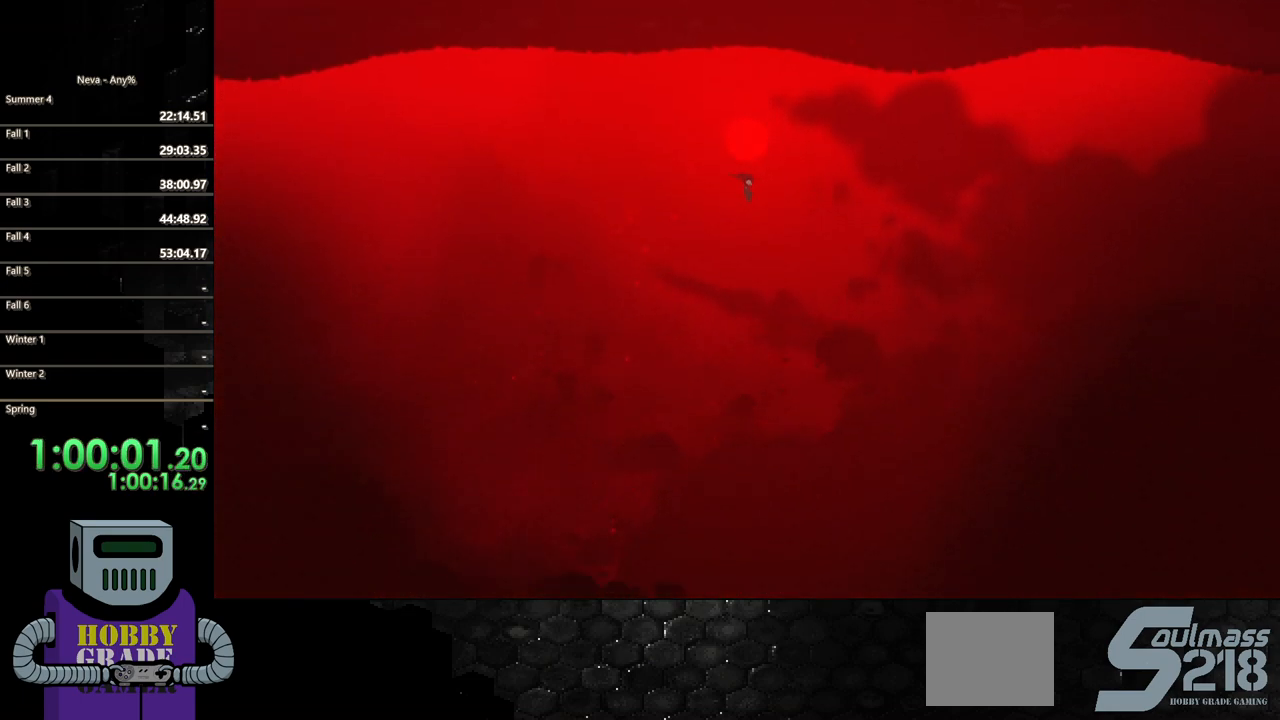
{"buttons": ["DPAD_RIGHT"], "events": [[33, "DPAD_RIGHT", "down"], [100, "DPAD_LEFT", "down"], [100, "DPAD_RIGHT", "up"], [150, "DPAD_LEFT", "up"], [200, "DPAD_RIGHT", "down"], [250, "DPAD_RIGHT", "up"], [350, "DPAD_RIGHT", "down"], [400, "DPAD_RIGHT", "up"], [483, "DPAD_RIGHT", "down"]]}
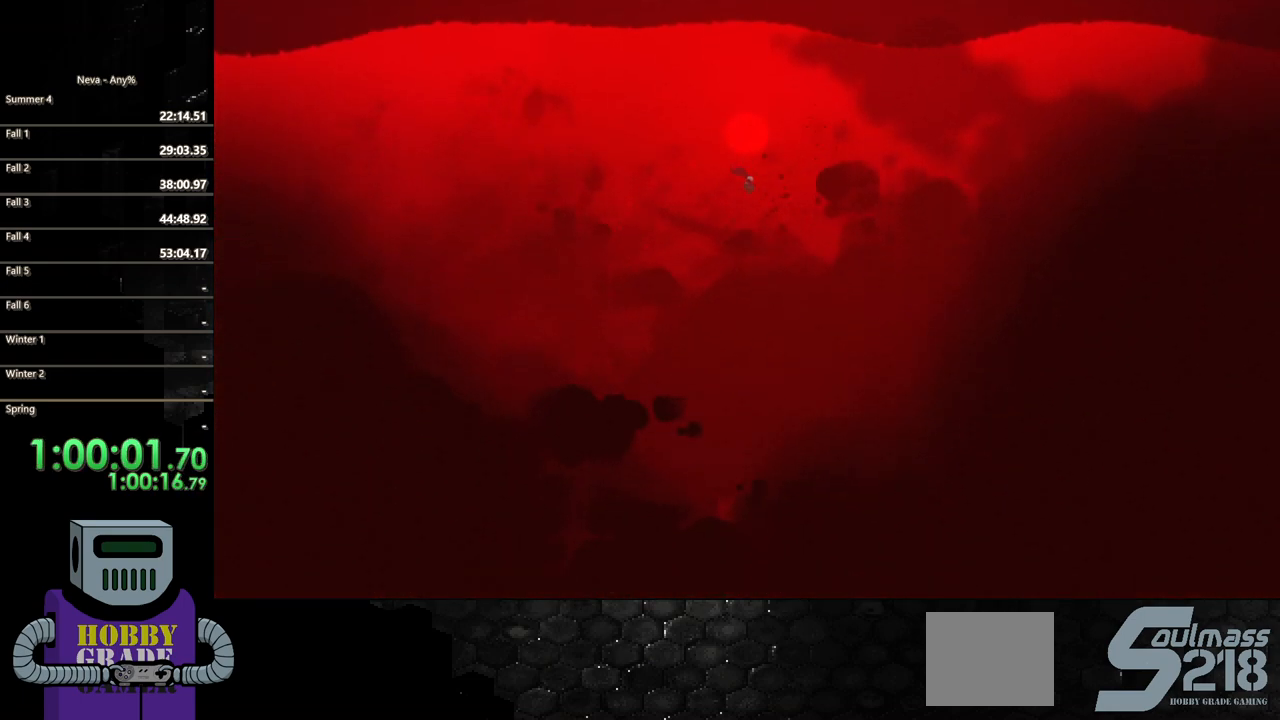
{"buttons": ["DPAD_LEFT"], "events": [[50, "DPAD_RIGHT", "up"], [117, "DPAD_RIGHT", "down"], [183, "DPAD_RIGHT", "up"], [183, "DPAD_UP", "down"], [200, "DPAD_UP", "up"], [217, "DPAD_LEFT", "down"], [233, "DPAD_LEFT", "up"], [250, "DPAD_UP", "down"], [267, "DPAD_RIGHT", "down"], [267, "DPAD_UP", "up"], [317, "DPAD_RIGHT", "up"], [317, "DPAD_UP", "down"], [333, "DPAD_LEFT", "down"], [333, "DPAD_UP", "up"], [383, "DPAD_LEFT", "up"], [400, "DPAD_RIGHT", "down"], [467, "DPAD_RIGHT", "up"], [483, "DPAD_LEFT", "down"]]}
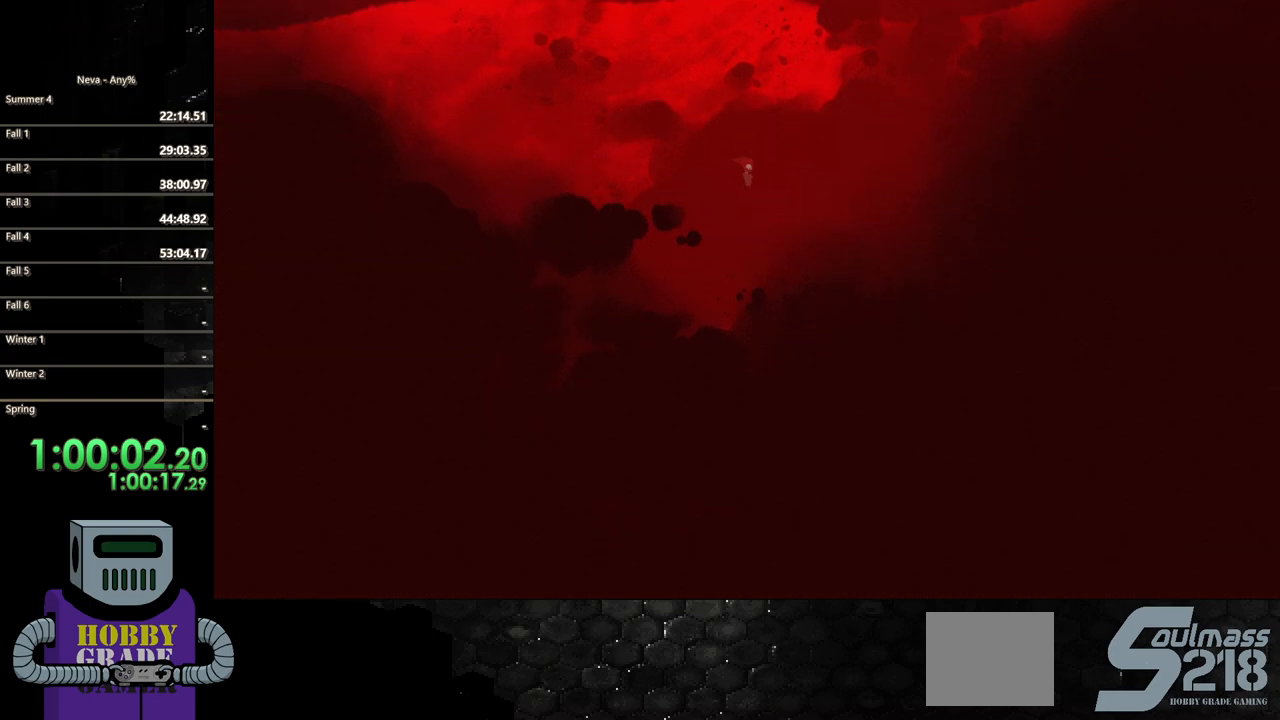
{"buttons": ["DPAD_RIGHT"], "events": [[33, "DPAD_LEFT", "up"], [67, "DPAD_RIGHT", "down"], [117, "DPAD_DOWN", "down"], [117, "DPAD_RIGHT", "up"], [133, "DPAD_DOWN", "up"], [133, "DPAD_LEFT", "down"], [167, "DPAD_LEFT", "up"], [200, "DPAD_RIGHT", "down"], [250, "DPAD_DOWN", "down"], [250, "DPAD_RIGHT", "up"], [267, "DPAD_LEFT", "down"], [283, "DPAD_DOWN", "up"], [317, "DPAD_LEFT", "up"], [350, "DPAD_RIGHT", "down"], [400, "DPAD_DOWN", "down"], [400, "DPAD_RIGHT", "up"], [433, "DPAD_DOWN", "up"], [433, "DPAD_LEFT", "down"], [467, "DPAD_LEFT", "up"], [500, "DPAD_RIGHT", "down"]]}
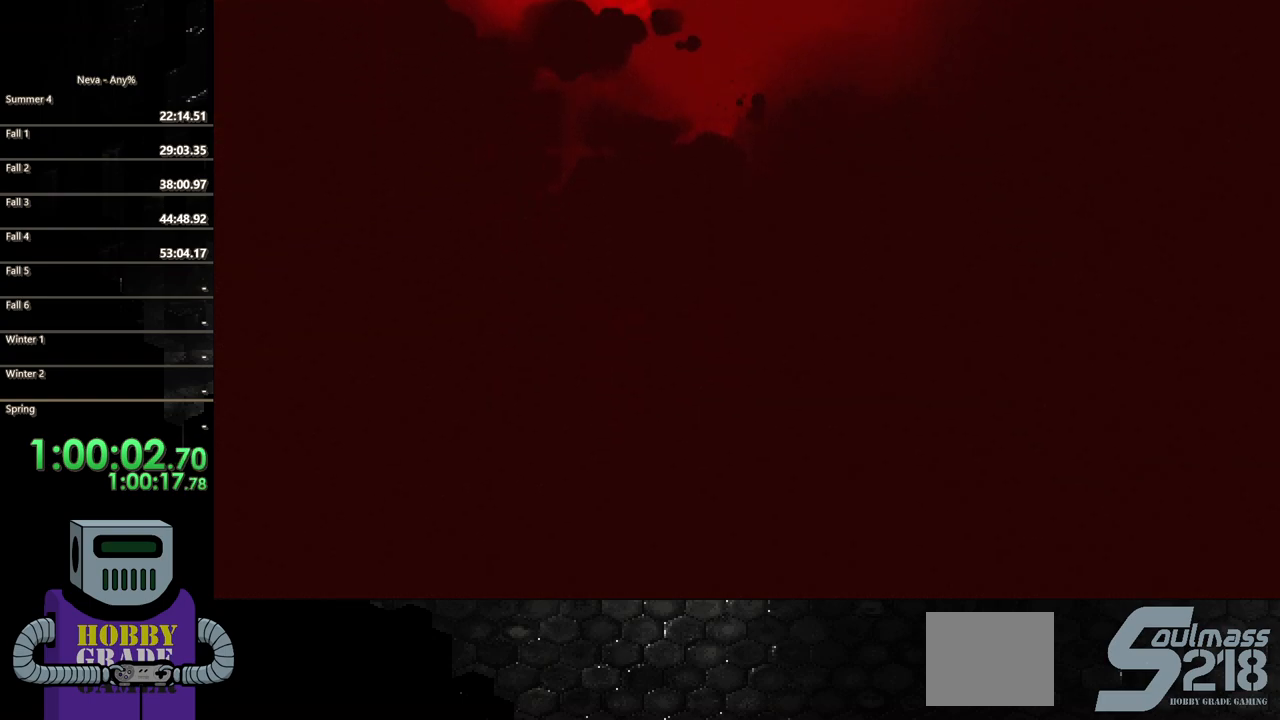
{"buttons": ["DPAD_LEFT"]}
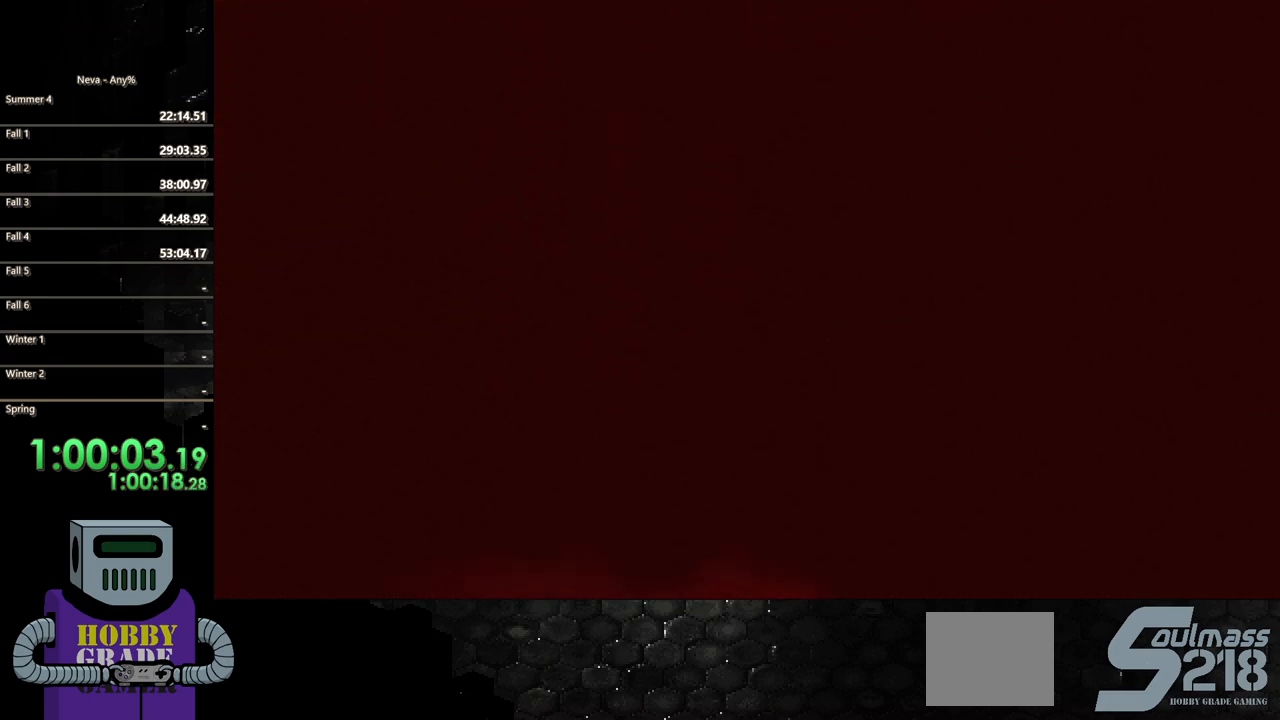
{"buttons": ["DPAD_RIGHT"], "events": [[33, "DPAD_LEFT", "up"], [100, "DPAD_UP", "down"], [117, "DPAD_LEFT", "down"], [117, "DPAD_UP", "up"], [167, "DPAD_LEFT", "up"], [200, "DPAD_RIGHT", "down"], [233, "DPAD_UP", "down"], [250, "DPAD_RIGHT", "up"], [267, "DPAD_LEFT", "down"], [267, "DPAD_UP", "up"], [317, "DPAD_LEFT", "up"], [350, "DPAD_RIGHT", "down"], [383, "DPAD_UP", "down"], [400, "DPAD_RIGHT", "up"], [417, "DPAD_LEFT", "down"], [417, "DPAD_UP", "up"], [467, "DPAD_LEFT", "up"], [500, "DPAD_RIGHT", "down"]]}
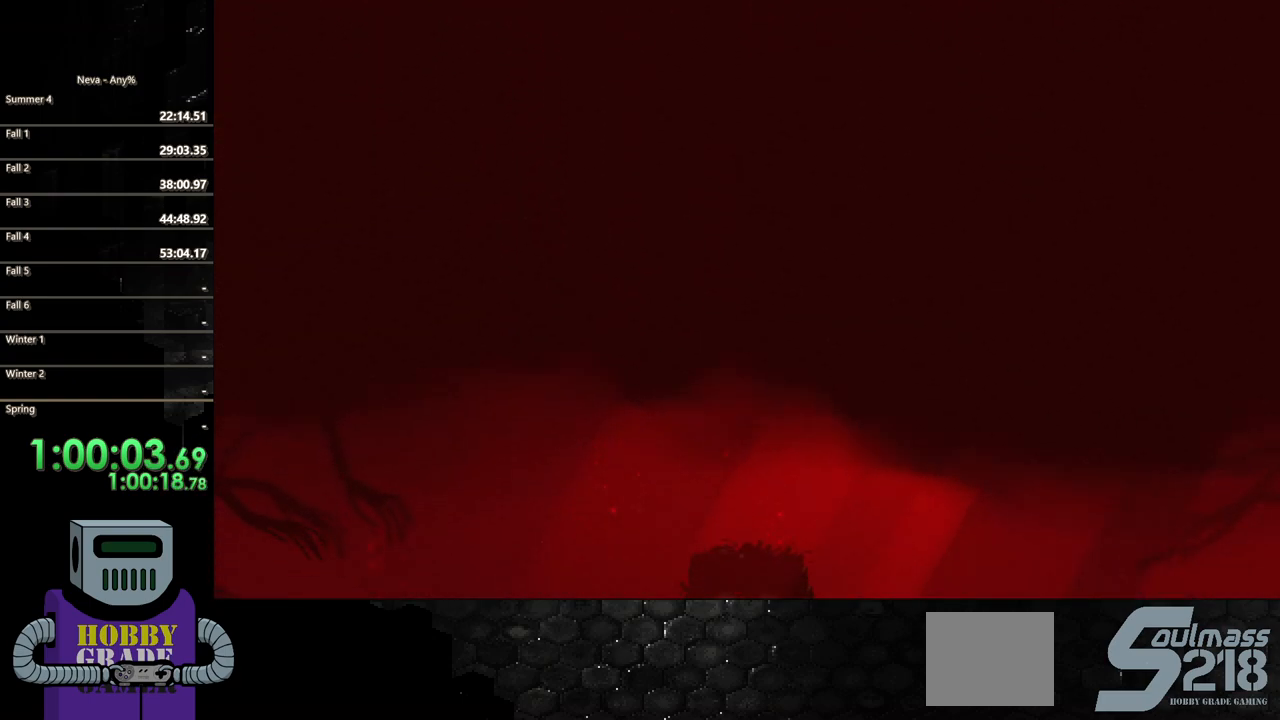
{"buttons": ["DPAD_LEFT"], "events": [[33, "DPAD_RIGHT", "up"], [33, "DPAD_UP", "down"], [50, "DPAD_LEFT", "down"], [50, "DPAD_UP", "up"], [100, "DPAD_LEFT", "up"], [117, "DPAD_UP", "down"], [133, "DPAD_RIGHT", "down"], [133, "DPAD_UP", "up"], [183, "DPAD_RIGHT", "up"], [183, "DPAD_UP", "down"], [200, "DPAD_LEFT", "down"], [250, "DPAD_LEFT", "up"], [267, "DPAD_RIGHT", "down"], [300, "DPAD_RIGHT", "up"], [317, "DPAD_LEFT", "down"], [317, "DPAD_UP", "up"], [383, "DPAD_LEFT", "up"], [417, "DPAD_RIGHT", "down"], [450, "DPAD_UP", "down"], [467, "DPAD_RIGHT", "up"], [483, "DPAD_LEFT", "down"], [483, "DPAD_UP", "up"]]}
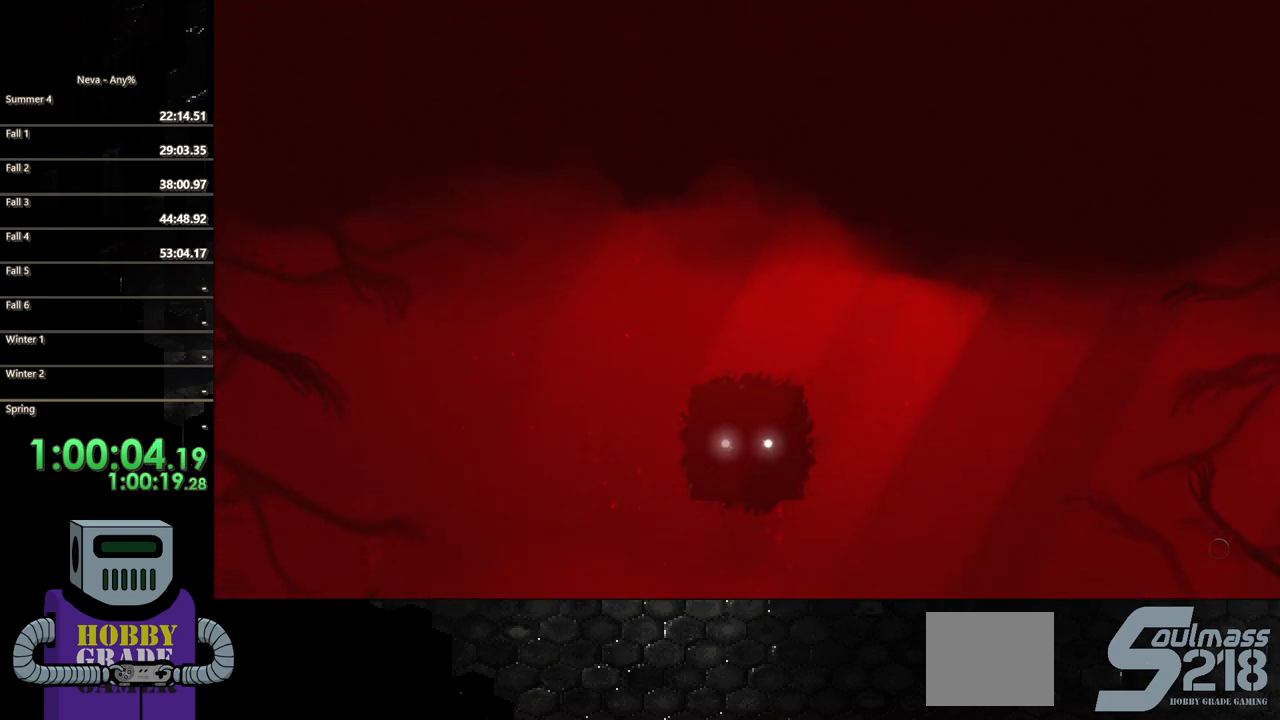
{"buttons": [], "events": [[33, "DPAD_LEFT", "up"], [67, "DPAD_RIGHT", "down"], [67, "DPAD_UP", "down"], [100, "DPAD_RIGHT", "up"], [117, "DPAD_LEFT", "down"], [133, "DPAD_UP", "up"], [167, "DPAD_LEFT", "up"], [167, "DPAD_UP", "down"], [183, "DPAD_RIGHT", "down"], [183, "DPAD_UP", "up"], [200, "DPAD_UP", "down"], [217, "DPAD_RIGHT", "up"], [250, "DPAD_LEFT", "down"], [250, "DPAD_UP", "up"], [317, "DPAD_LEFT", "up"], [333, "DPAD_RIGHT", "down"], [367, "DPAD_RIGHT", "up"], [367, "DPAD_UP", "down"], [383, "DPAD_LEFT", "down"], [383, "DPAD_UP", "up"], [433, "DPAD_LEFT", "up"], [433, "DPAD_UP", "down"], [450, "DPAD_UP", "up"], [467, "DPAD_RIGHT", "down"], [483, "DPAD_RIGHT", "up"]]}
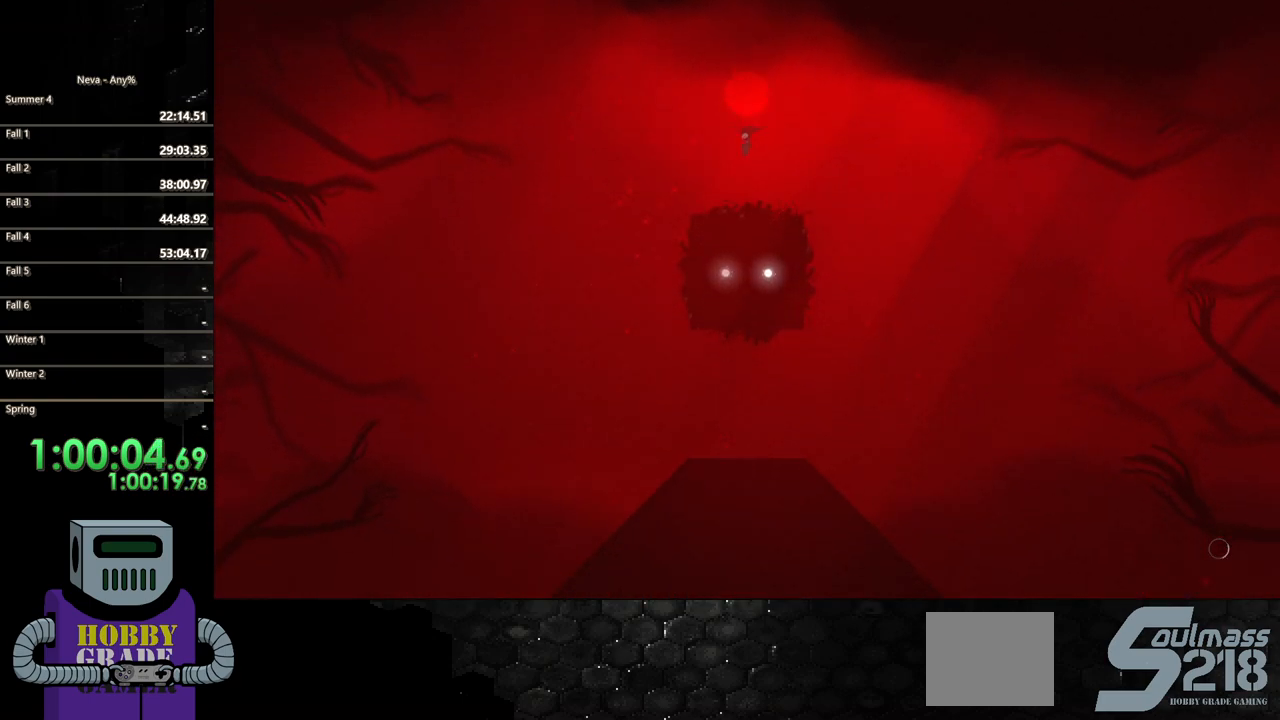
{"buttons": [], "events": [[17, "DPAD_LEFT", "down"], [67, "DPAD_LEFT", "up"], [67, "DPAD_UP", "down"], [83, "DPAD_RIGHT", "down"], [83, "DPAD_UP", "up"], [100, "DPAD_RIGHT", "up"], [133, "DPAD_LEFT", "down"], [183, "DPAD_LEFT", "up"], [183, "DPAD_UP", "down"], [200, "DPAD_RIGHT", "down"], [217, "DPAD_UP", "up"], [233, "DPAD_RIGHT", "up"], [267, "DPAD_LEFT", "down"], [300, "DPAD_UP", "down"], [317, "DPAD_LEFT", "up"], [333, "DPAD_RIGHT", "down"], [333, "DPAD_UP", "up"], [350, "DPAD_RIGHT", "up"], [367, "DPAD_LEFT", "down"], [400, "DPAD_LEFT", "up"]]}
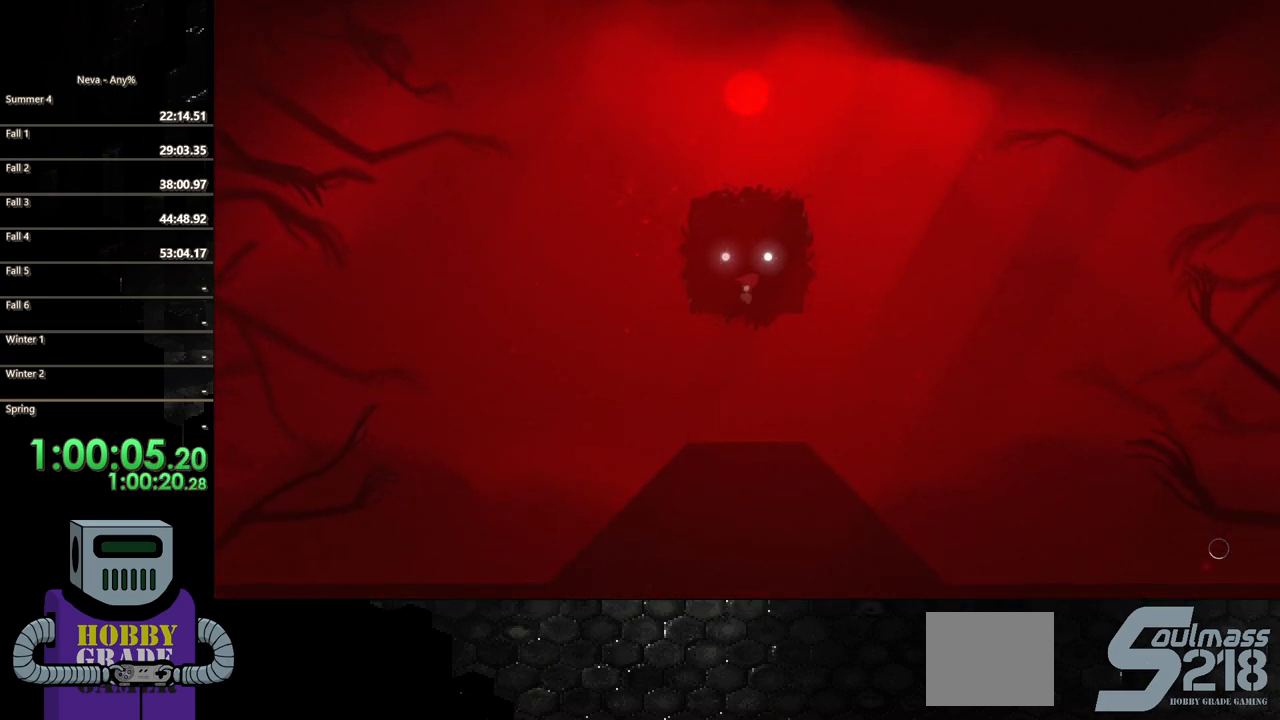
{"buttons": [], "events": []}
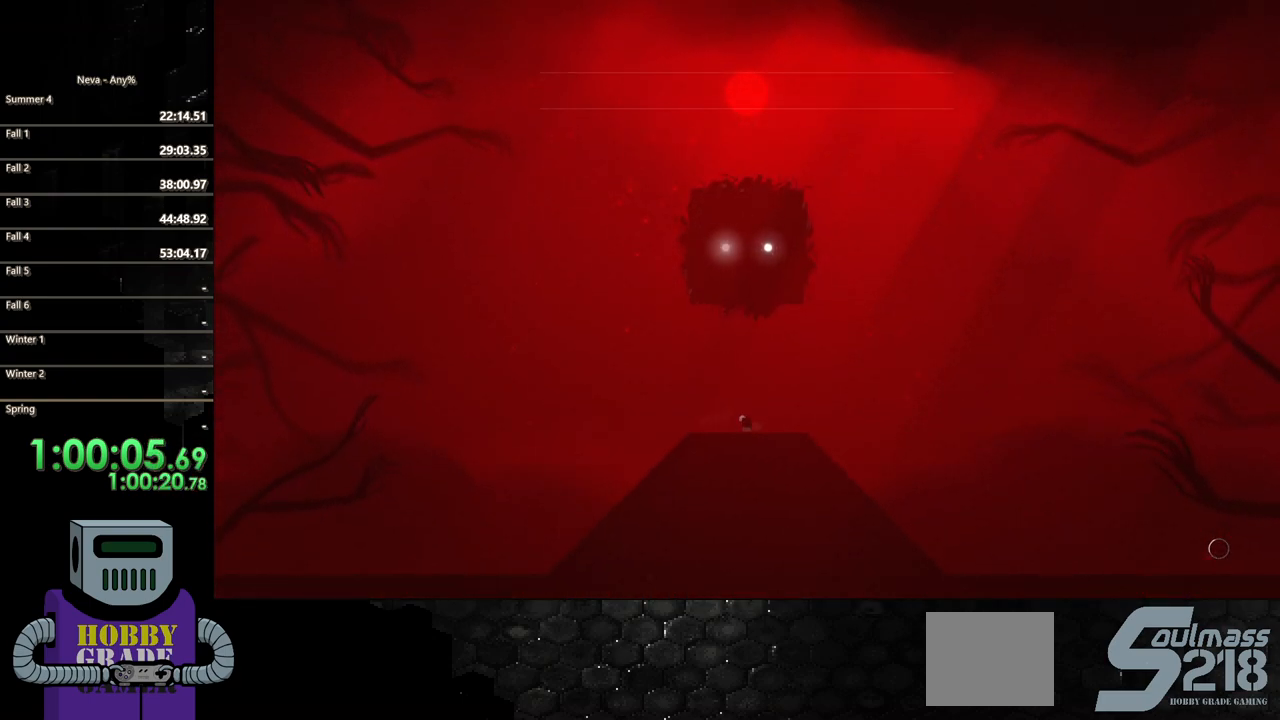
{"buttons": ["SQUARE"], "events": [[67, "SQUARE", "down"], [200, "SQUARE", "up"], [283, "SQUARE", "down"], [317, "DPAD_RIGHT", "down"], [383, "SQUARE", "up"], [400, "DPAD_RIGHT", "up"], [467, "SQUARE", "down"]]}
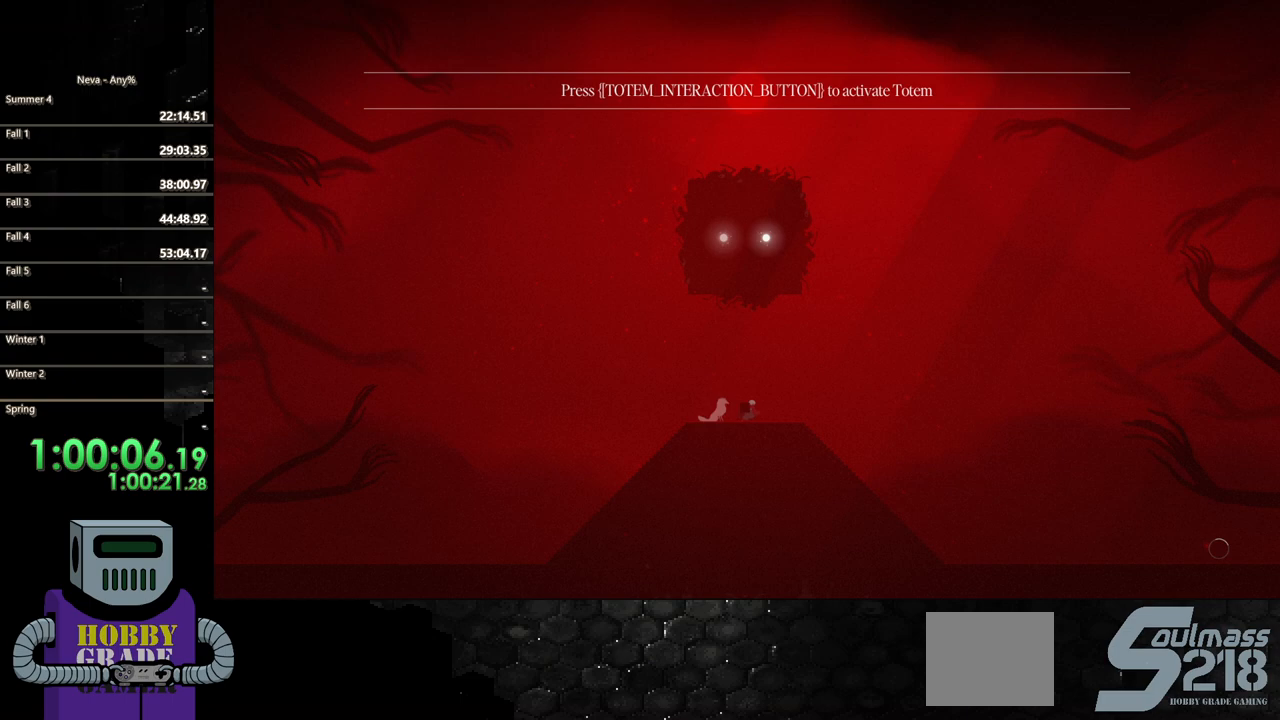
{"buttons": [], "events": [[67, "SQUARE", "up"], [150, "SQUARE", "down"], [250, "SQUARE", "up"], [367, "SQUARE", "down"], [383, "DPAD_LEFT", "down"], [450, "SQUARE", "up"], [467, "DPAD_LEFT", "up"]]}
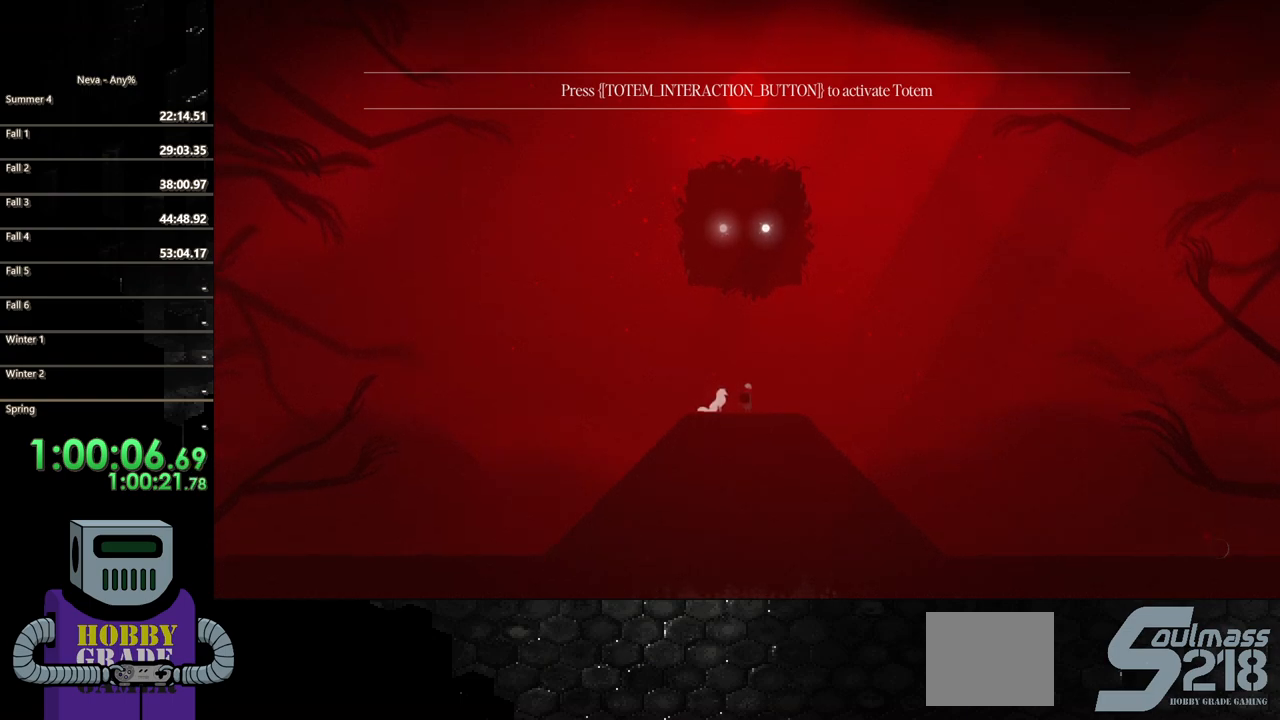
{"buttons": ["SQUARE"], "events": [[33, "SQUARE", "down"], [150, "SQUARE", "up"], [233, "SQUARE", "down"], [283, "DPAD_LEFT", "down"], [350, "SQUARE", "up"], [417, "DPAD_LEFT", "up"], [450, "SQUARE", "down"]]}
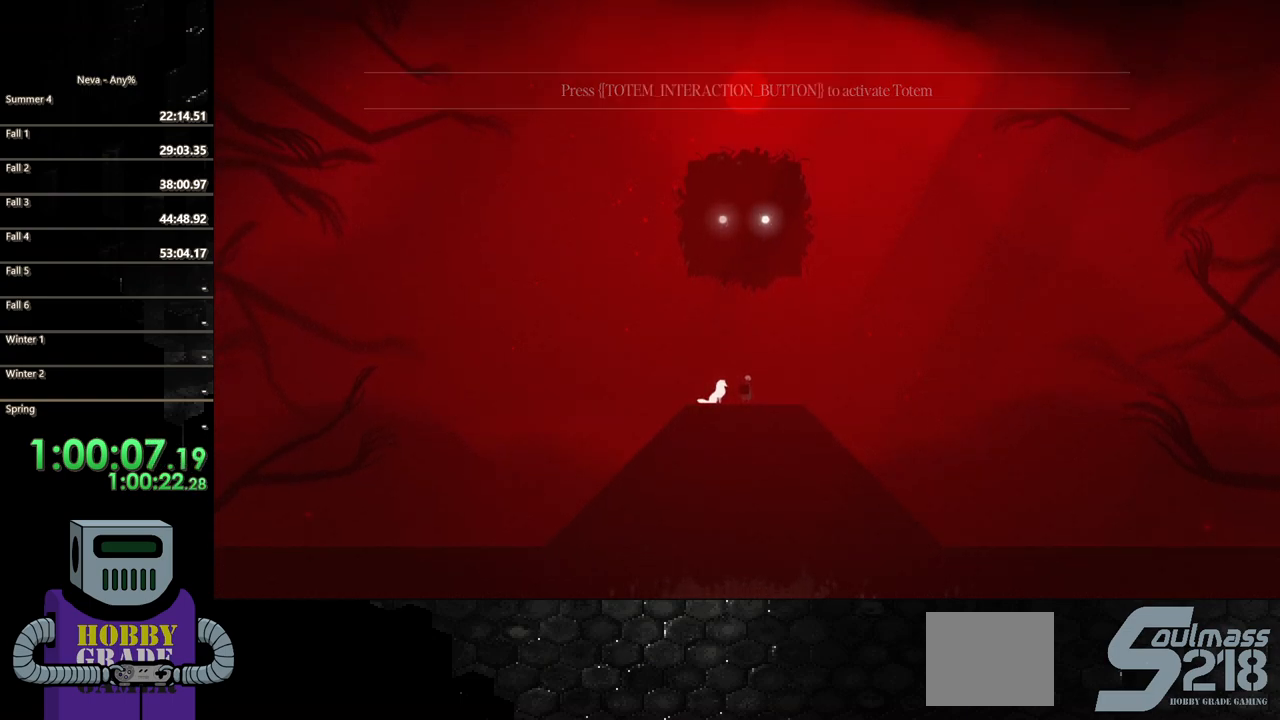
{"buttons": [], "events": [[50, "DPAD_LEFT", "down"], [50, "SQUARE", "up"], [133, "DPAD_LEFT", "up"], [133, "SQUARE", "down"], [250, "SQUARE", "up"]]}
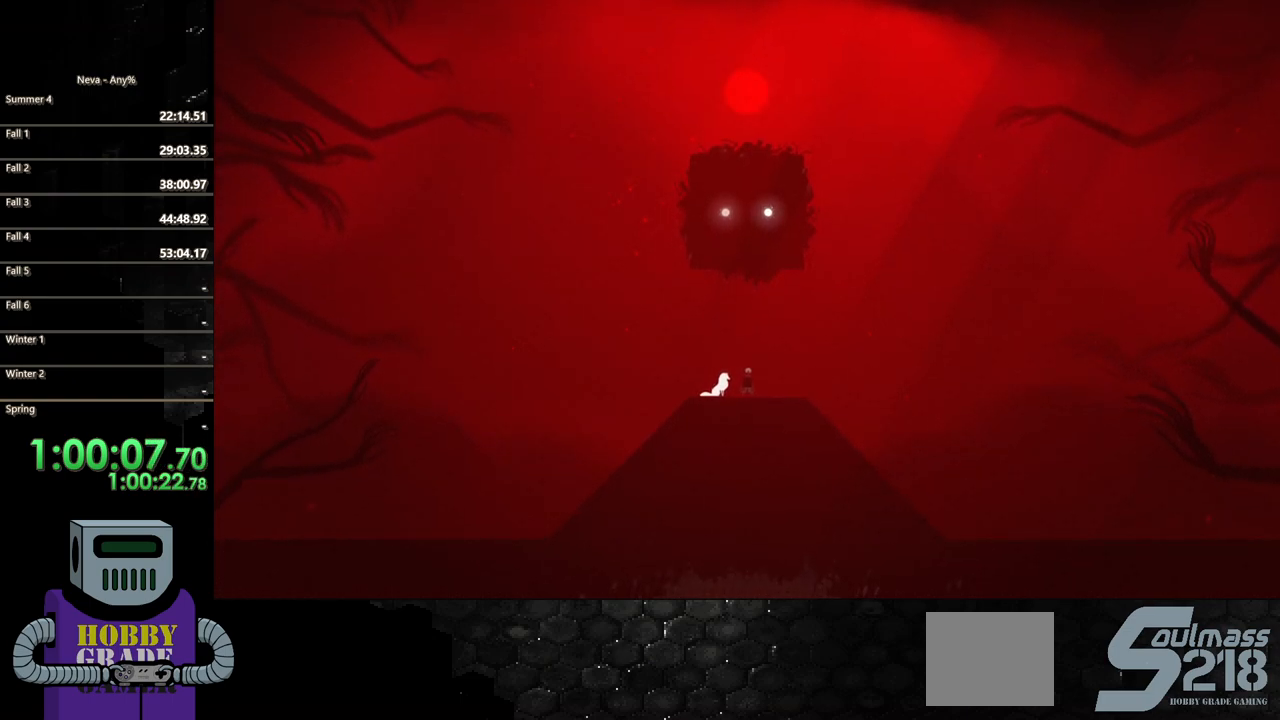
{"buttons": [], "events": []}
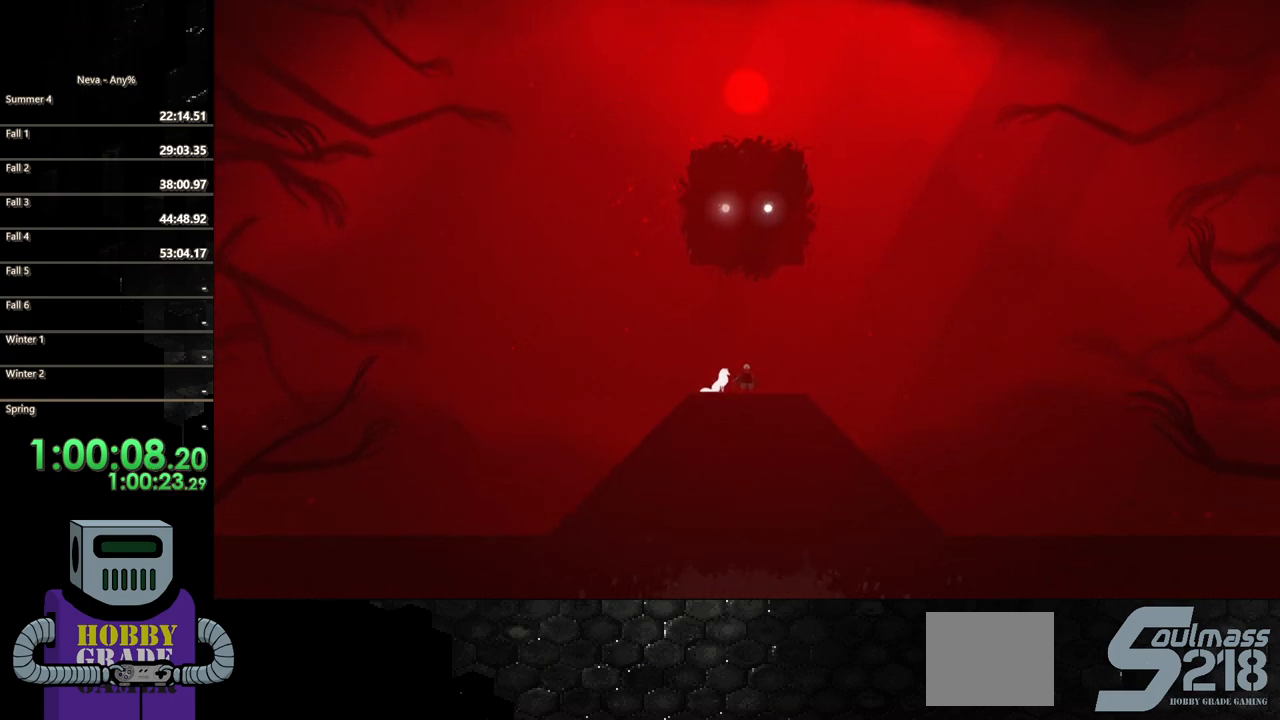
{"buttons": [], "events": []}
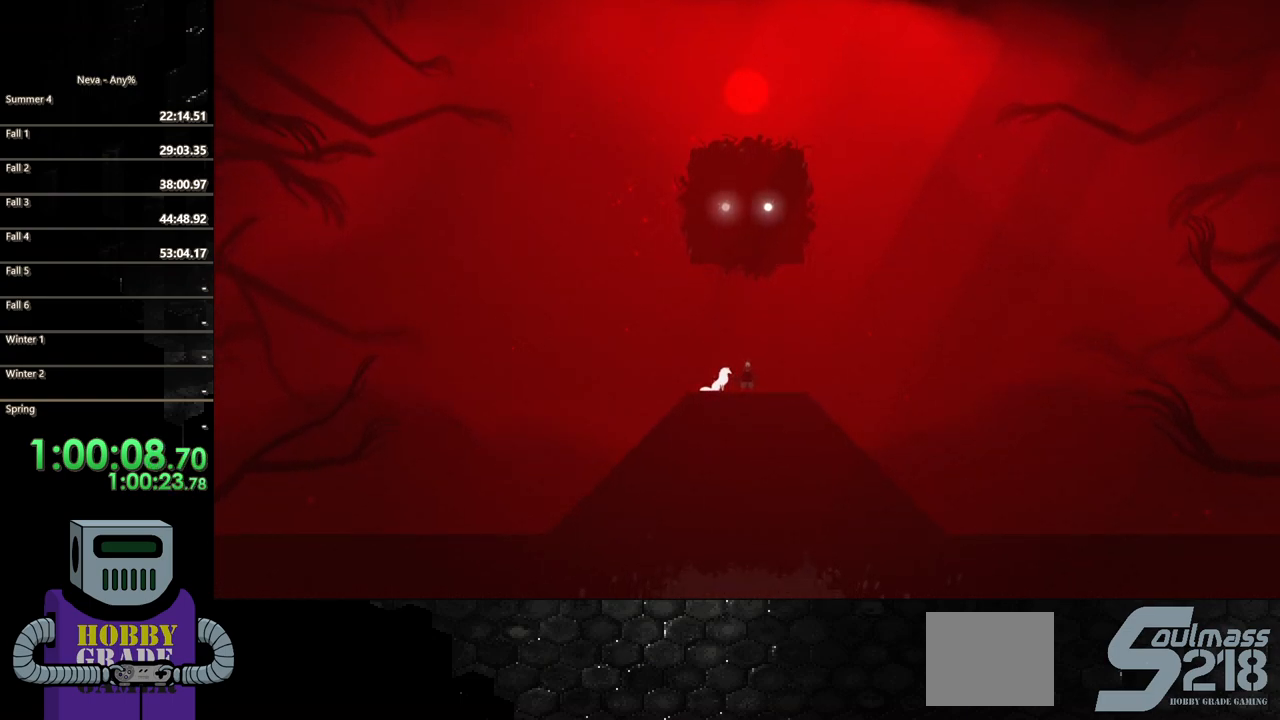
{"buttons": [], "events": []}